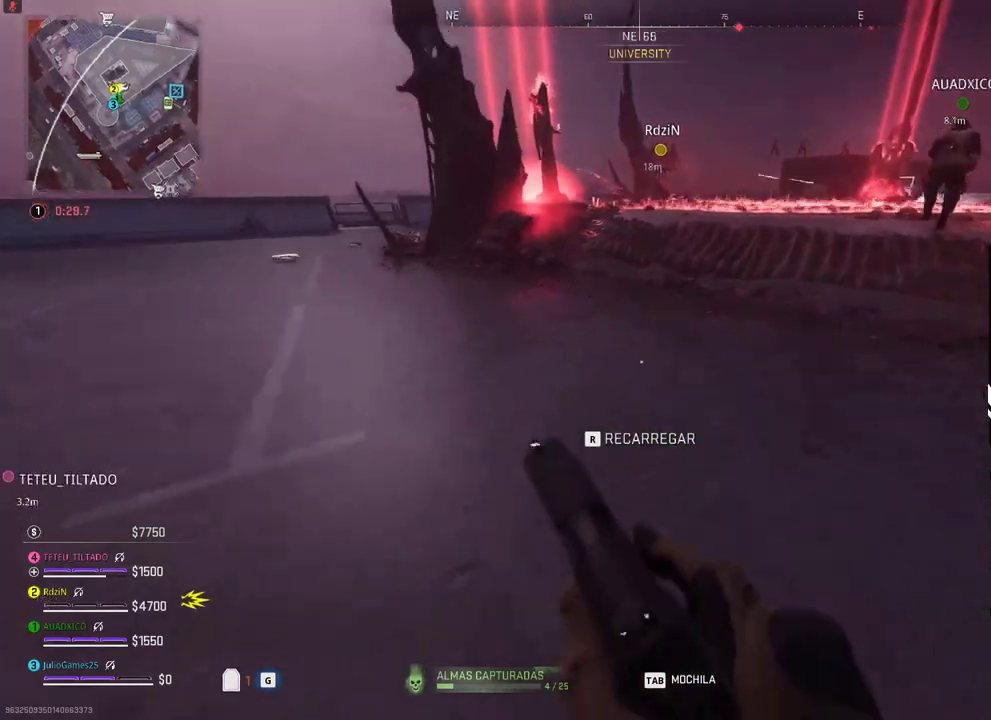
Gameplay with a controller (Xbox layout); each line is a JSON object with the inputs held at the frame after it (dt_ms = milliseconds from this image to that frame). "events" lists button and stick changes between this image and that frame as [ms after this image, input, new state], when the widget could be followed in between. Not read: B L2 L3 R2 R3 left_stick.
{"dt_ms": 500, "buttons": [], "right_stick": "center", "events": [[100, "R1", "down"], [500, "R1", "up"]]}
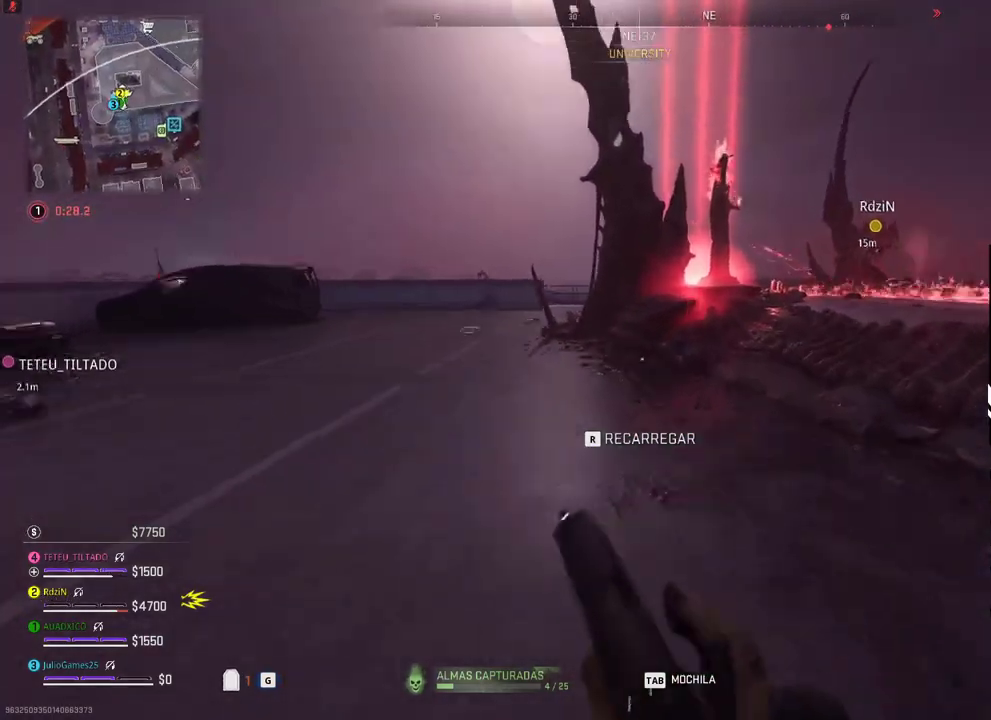
{"dt_ms": 500, "buttons": [], "right_stick": "center", "events": []}
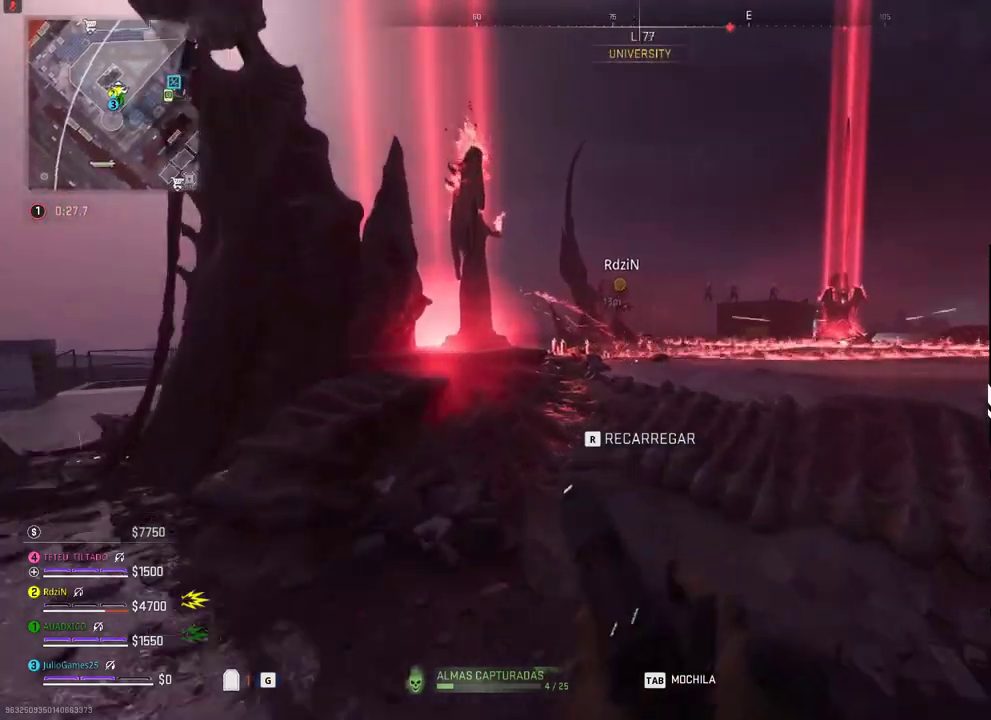
{"dt_ms": 500, "buttons": ["R1"], "right_stick": "center", "events": [[500, "R1", "down"]]}
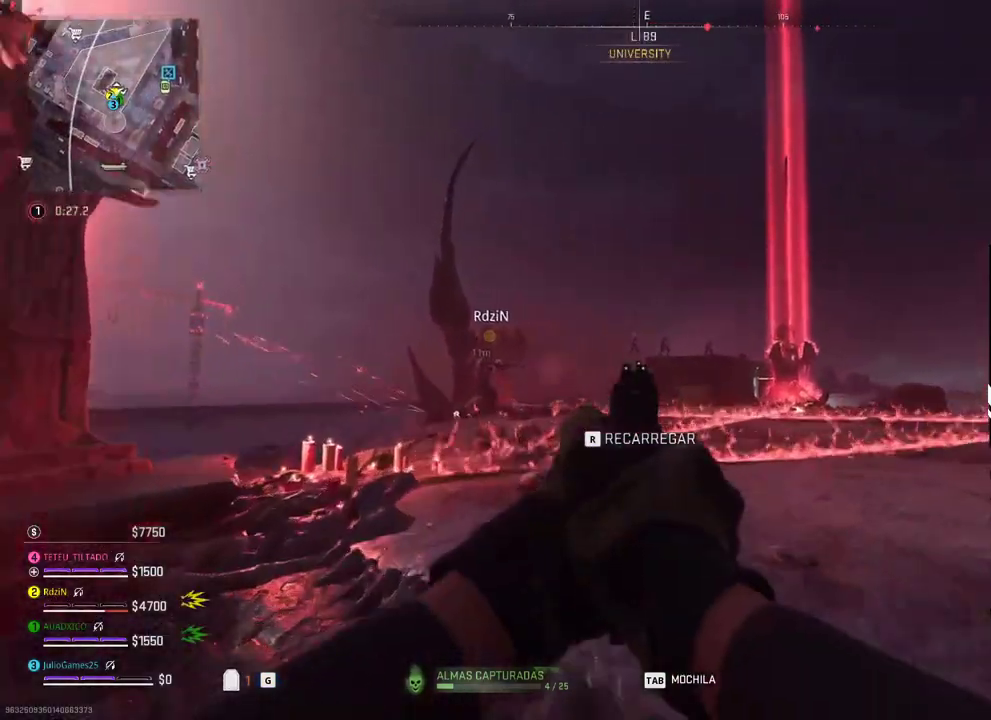
{"dt_ms": 500, "buttons": ["Y"], "right_stick": "center", "events": [[150, "R1", "up"], [417, "Y", "down"]]}
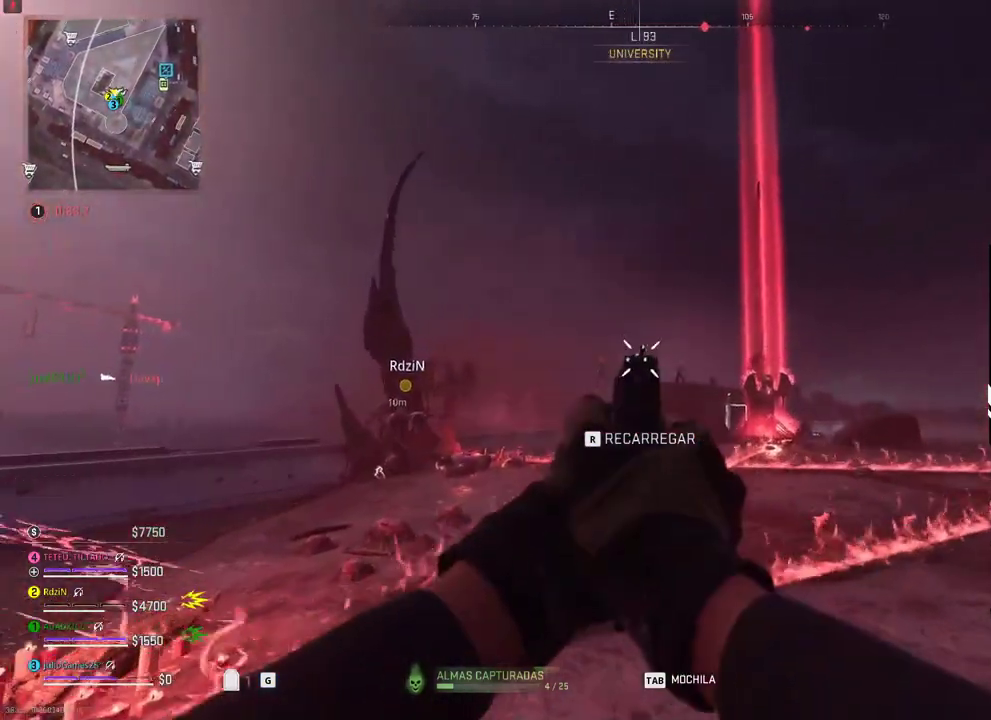
{"dt_ms": 500, "buttons": ["R1"], "right_stick": "center"}
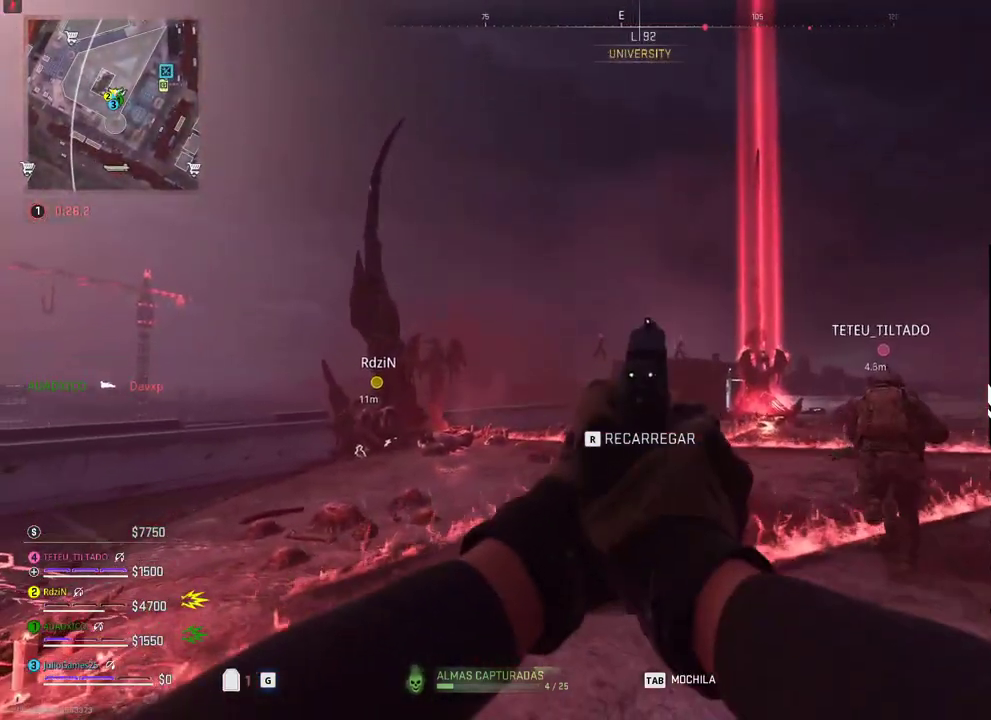
{"dt_ms": 500, "buttons": [], "right_stick": "center", "events": [[100, "R1", "up"], [267, "R1", "down"], [400, "R1", "up"]]}
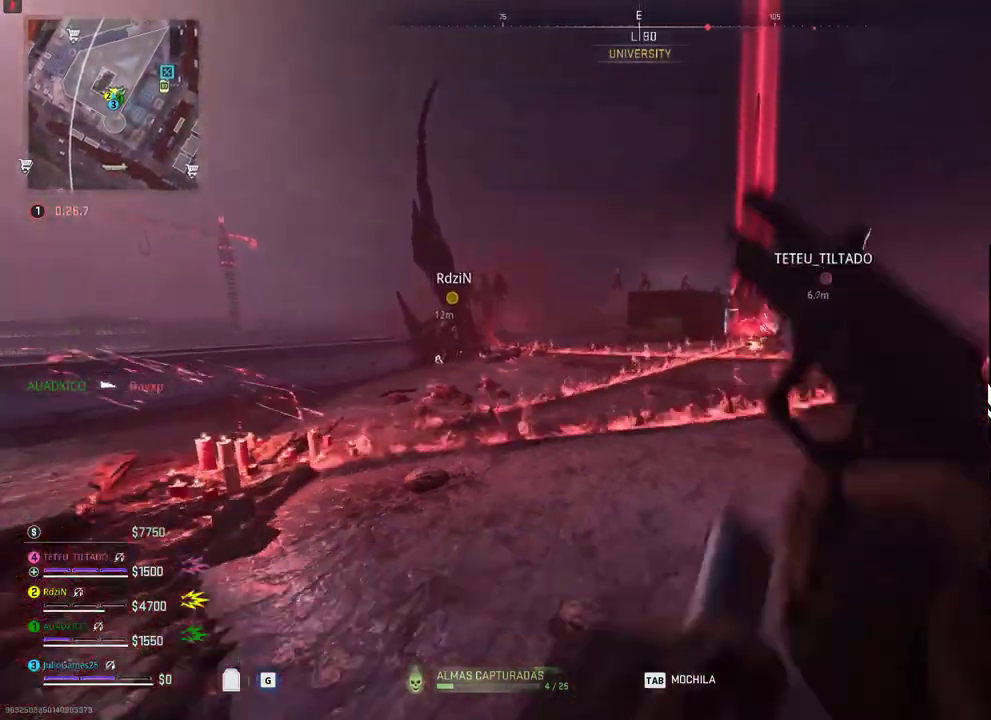
{"dt_ms": 500, "buttons": [], "right_stick": "center", "events": [[200, "X", "down"], [433, "X", "up"]]}
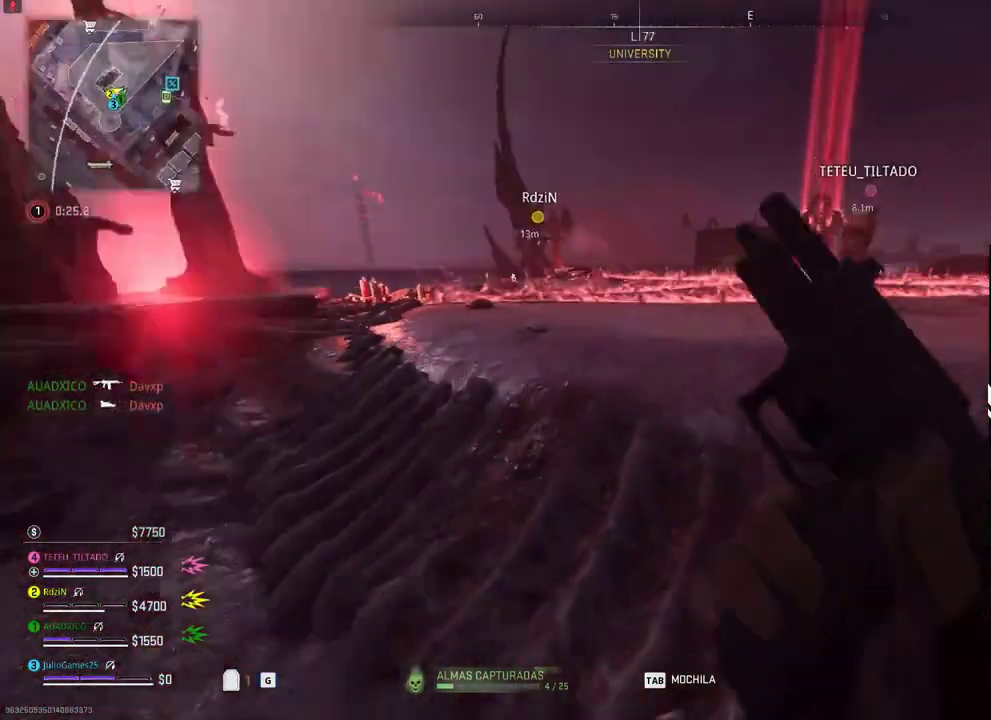
{"dt_ms": 500, "buttons": [], "right_stick": "center"}
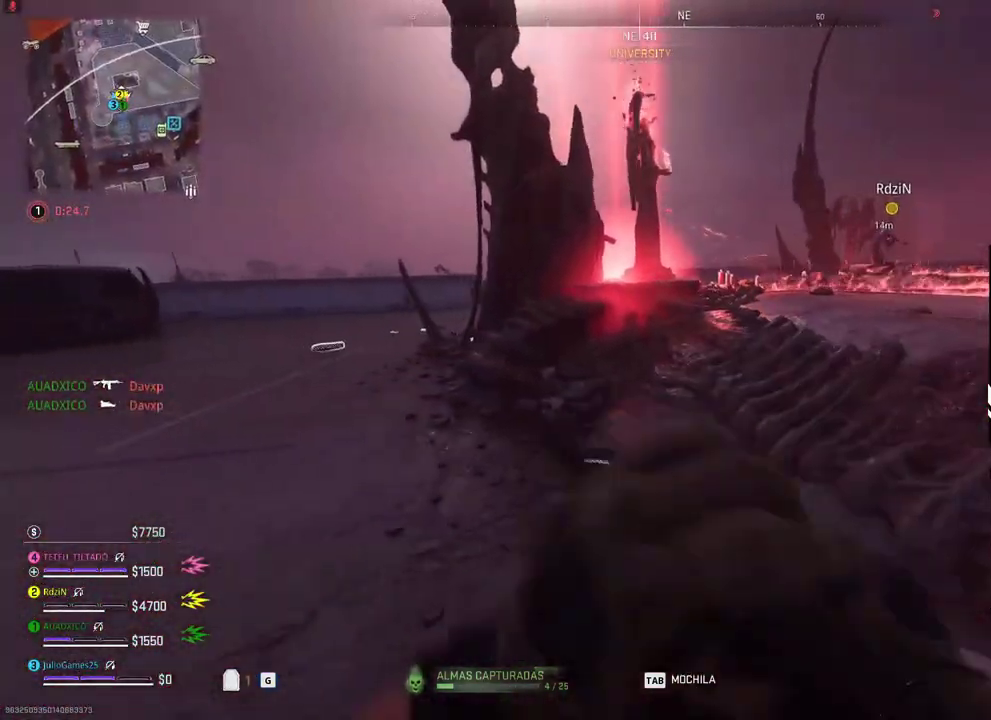
{"dt_ms": 500, "buttons": [], "right_stick": "center", "events": []}
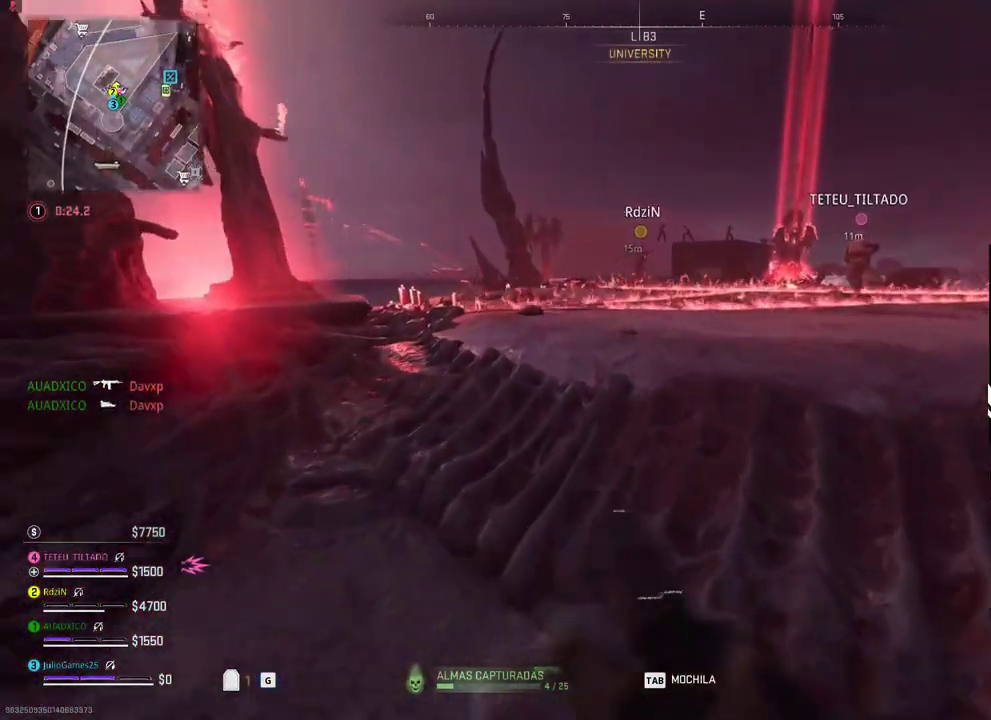
{"dt_ms": 500, "buttons": [], "right_stick": "center"}
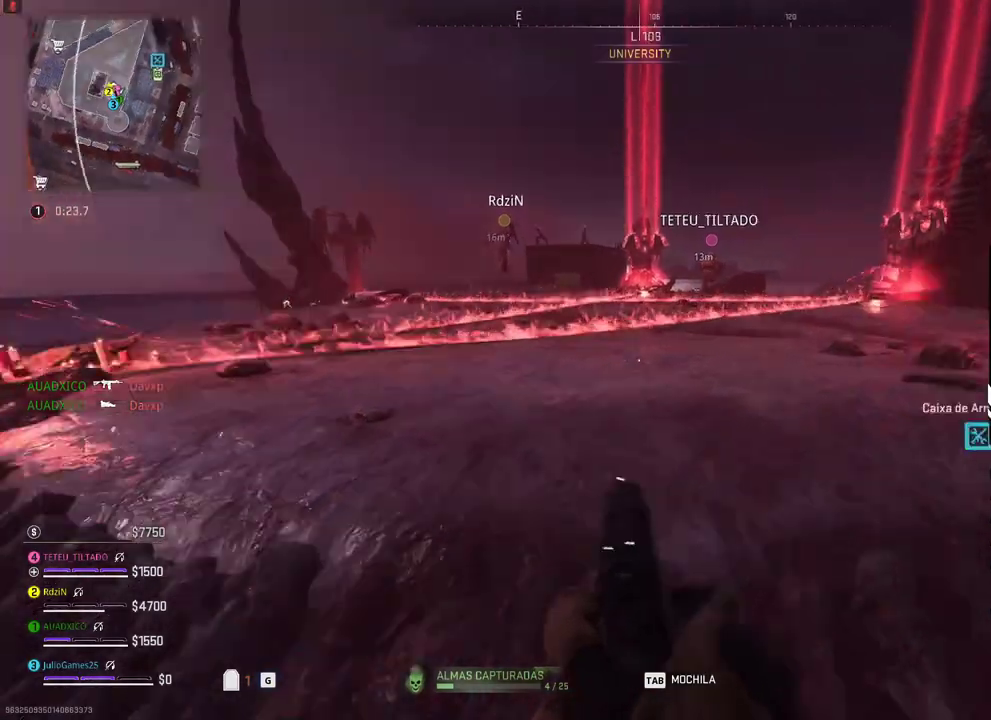
{"dt_ms": 500, "buttons": [], "right_stick": "center", "events": [[250, "R1", "down"], [317, "R1", "up"]]}
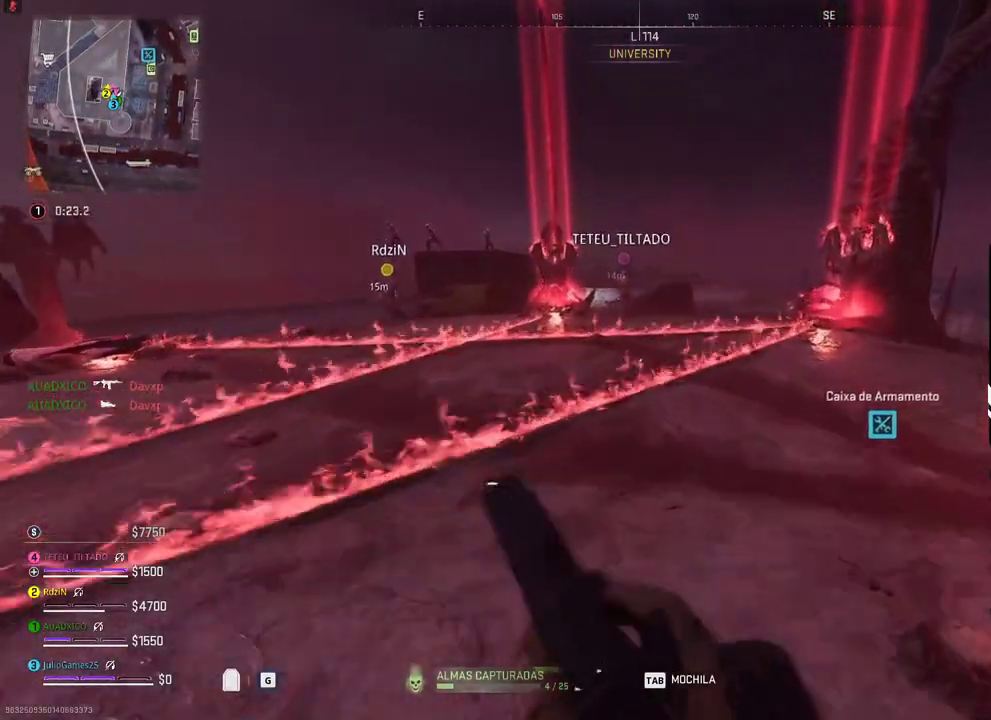
{"dt_ms": 500, "buttons": [], "right_stick": "center"}
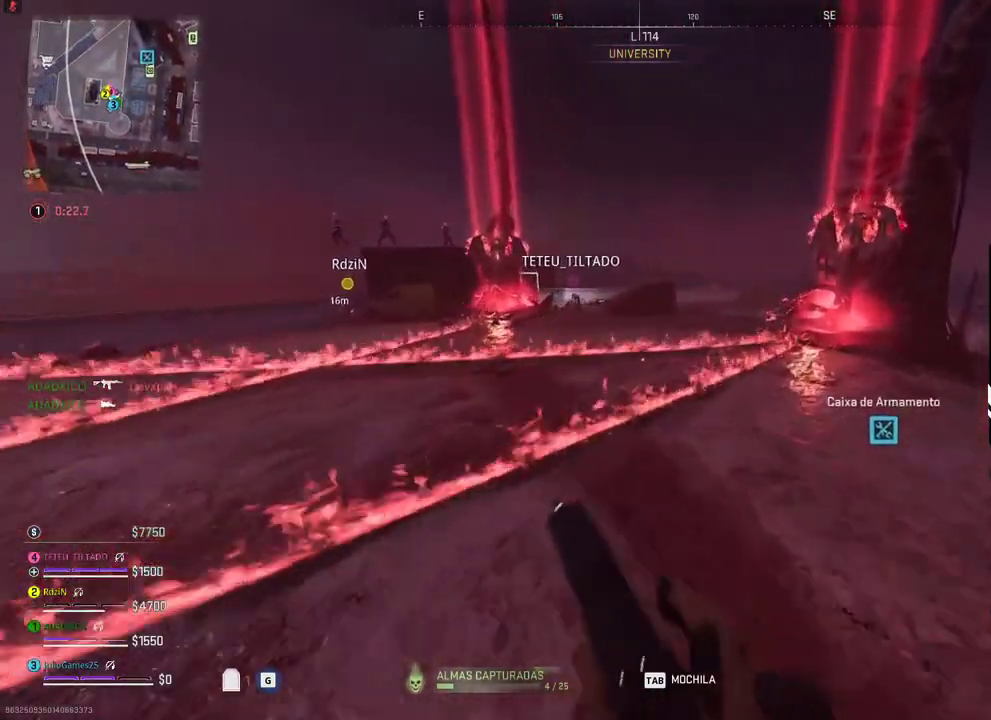
{"dt_ms": 500, "buttons": [], "right_stick": "center", "events": []}
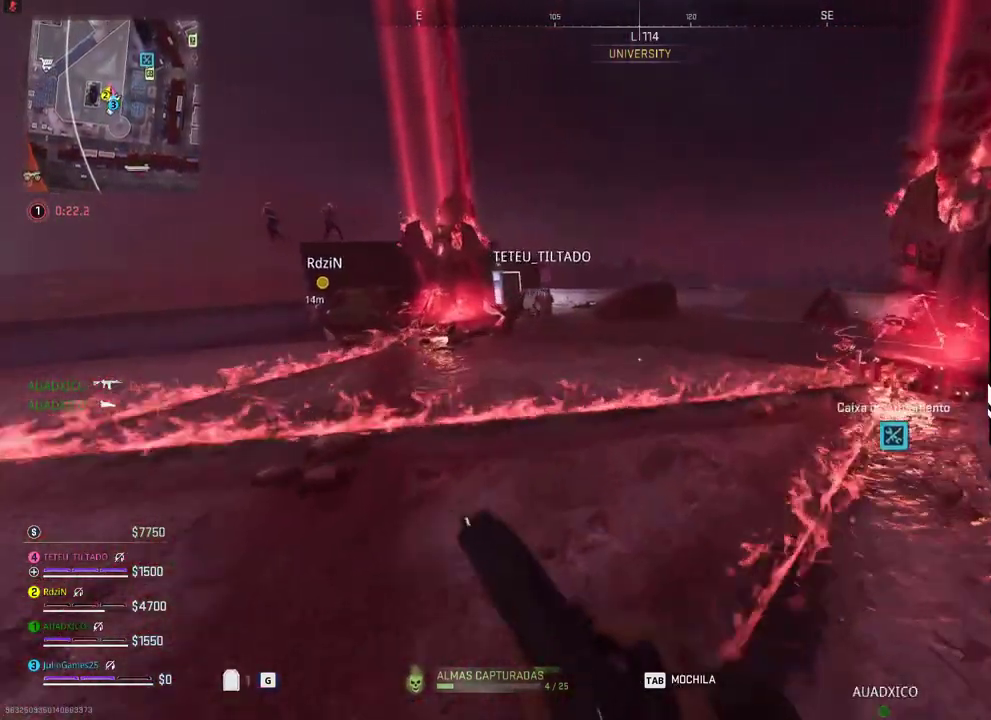
{"dt_ms": 500, "buttons": [], "right_stick": "center", "events": []}
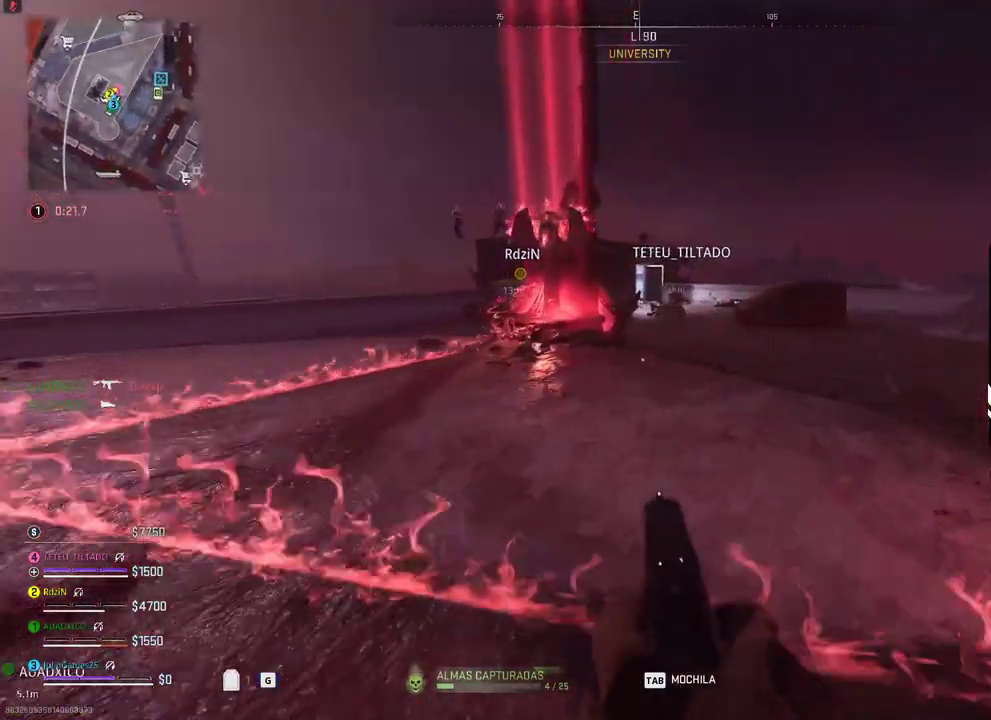
{"dt_ms": 1000, "buttons": [], "right_stick": "center"}
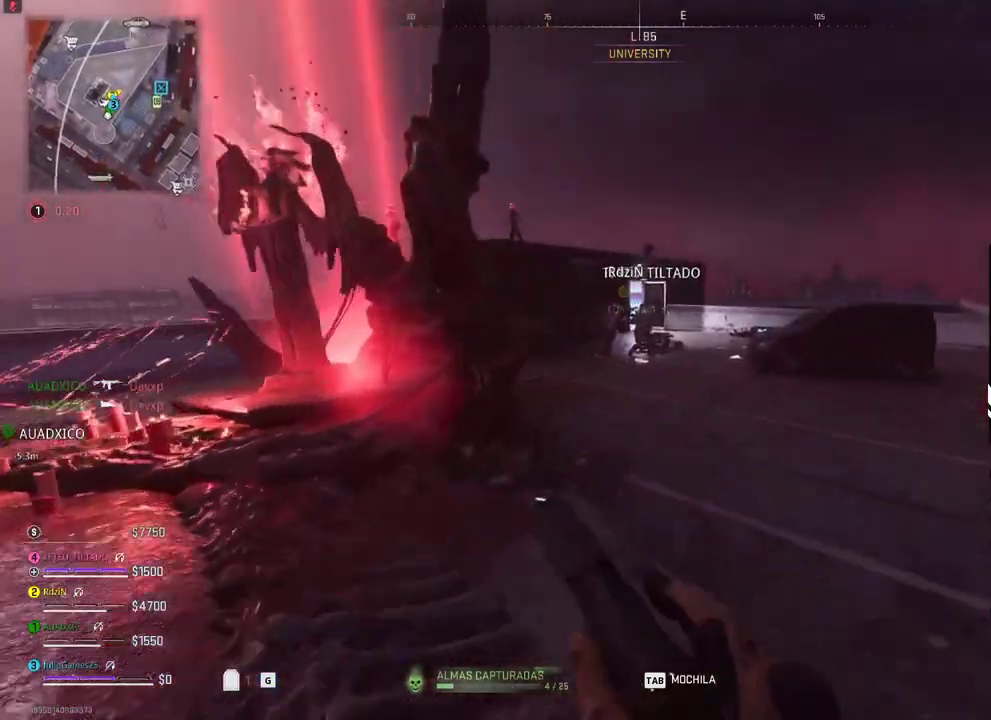
{"dt_ms": 500, "buttons": [], "right_stick": "center", "events": []}
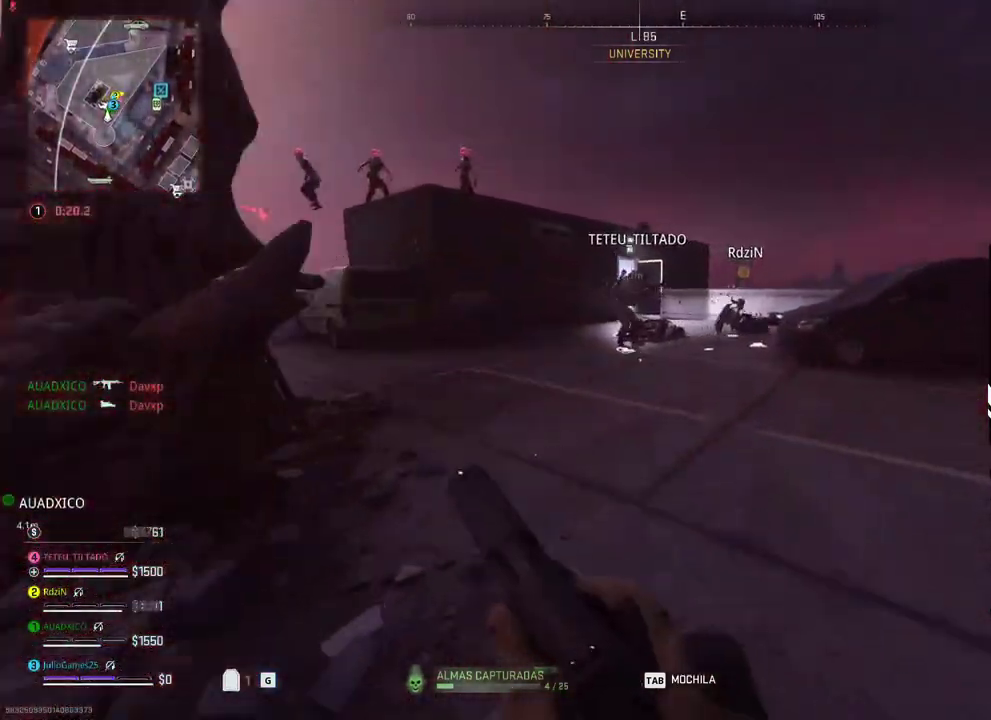
{"dt_ms": 500, "buttons": [], "right_stick": "center", "events": []}
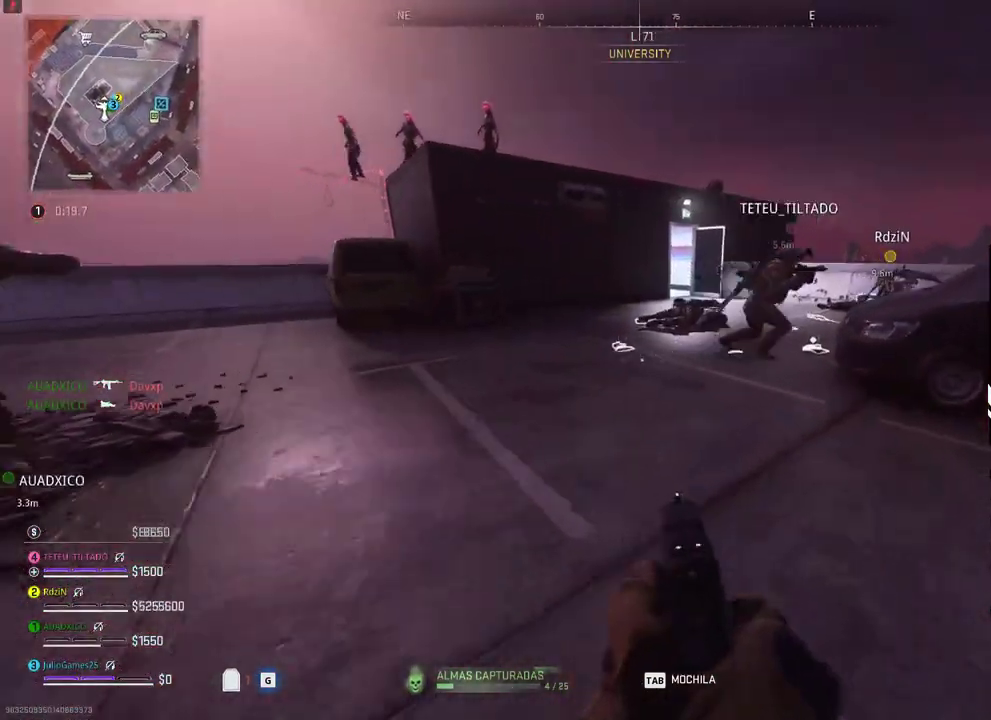
{"dt_ms": 500, "buttons": [], "right_stick": "center", "events": [[17, "R1", "down"], [450, "R1", "up"]]}
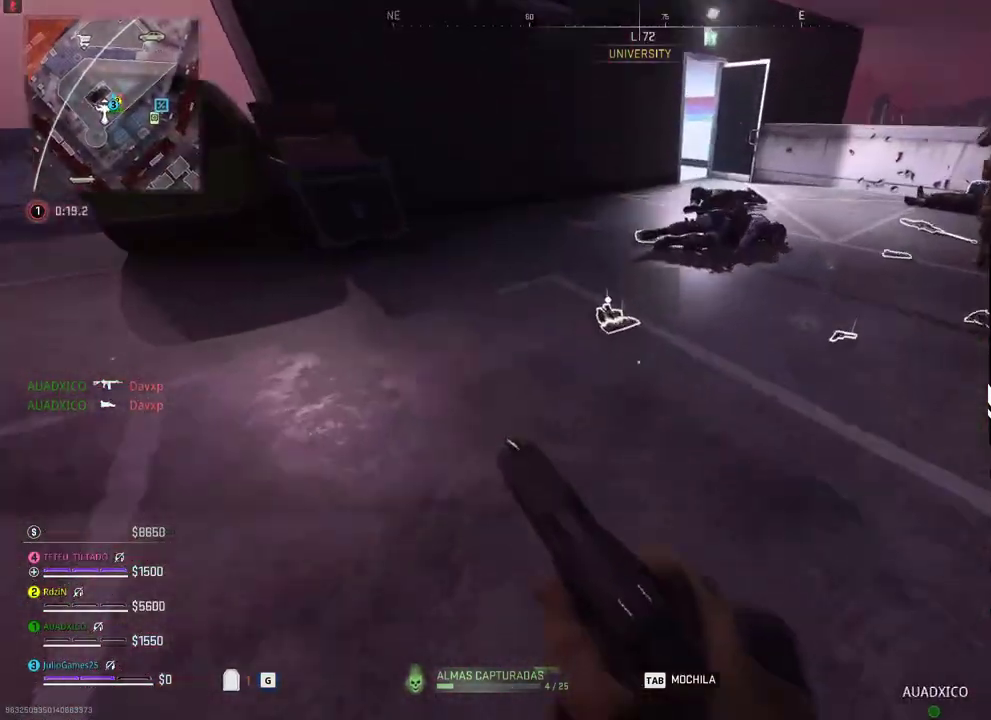
{"dt_ms": 500, "buttons": [], "right_stick": "center", "events": []}
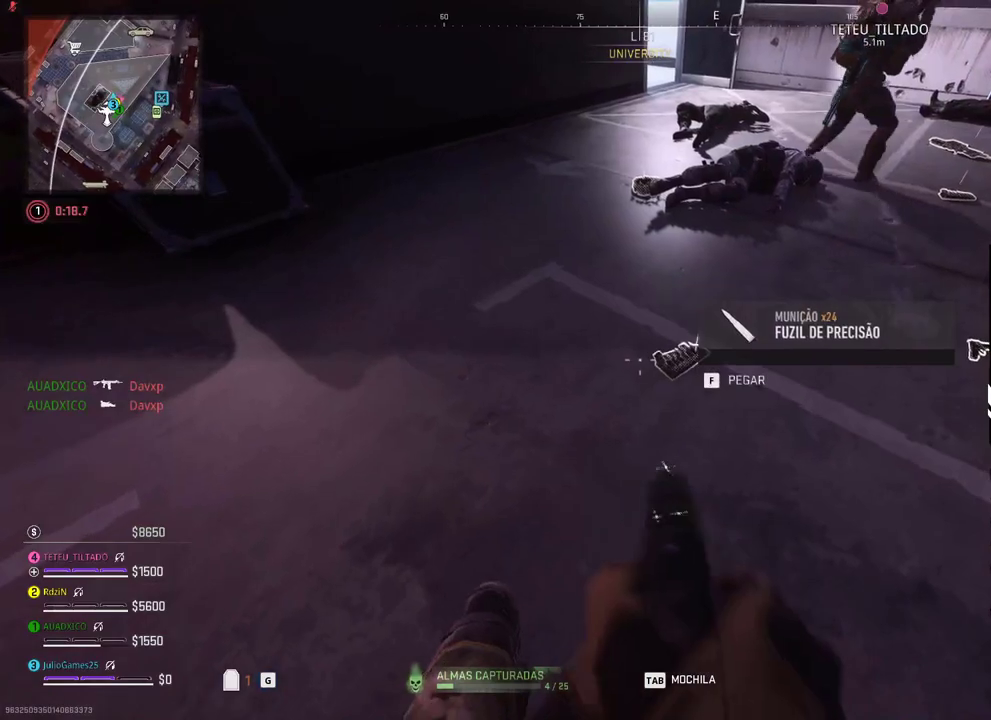
{"dt_ms": 500, "buttons": [], "right_stick": "center", "events": []}
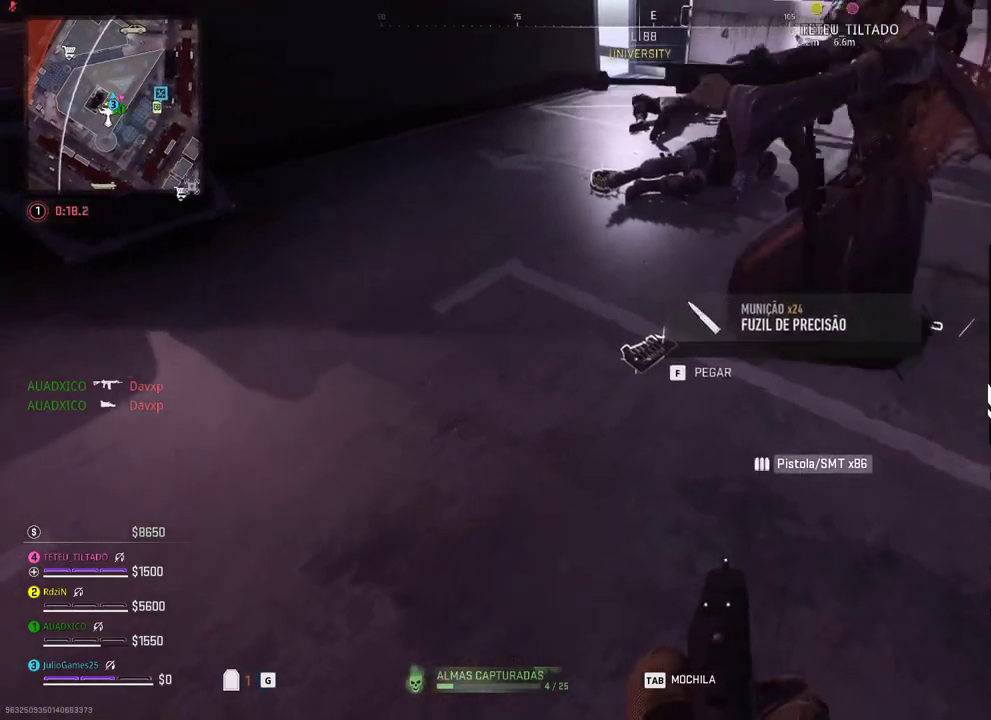
{"dt_ms": 500, "buttons": [], "right_stick": "center", "events": []}
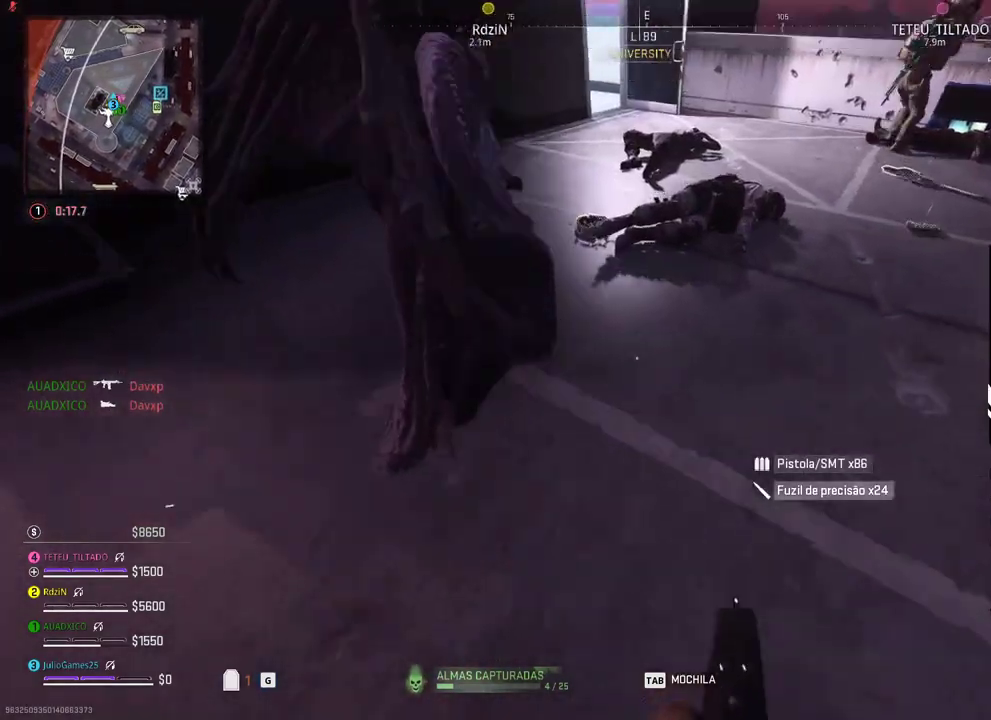
{"dt_ms": 500, "buttons": [], "right_stick": "center", "events": []}
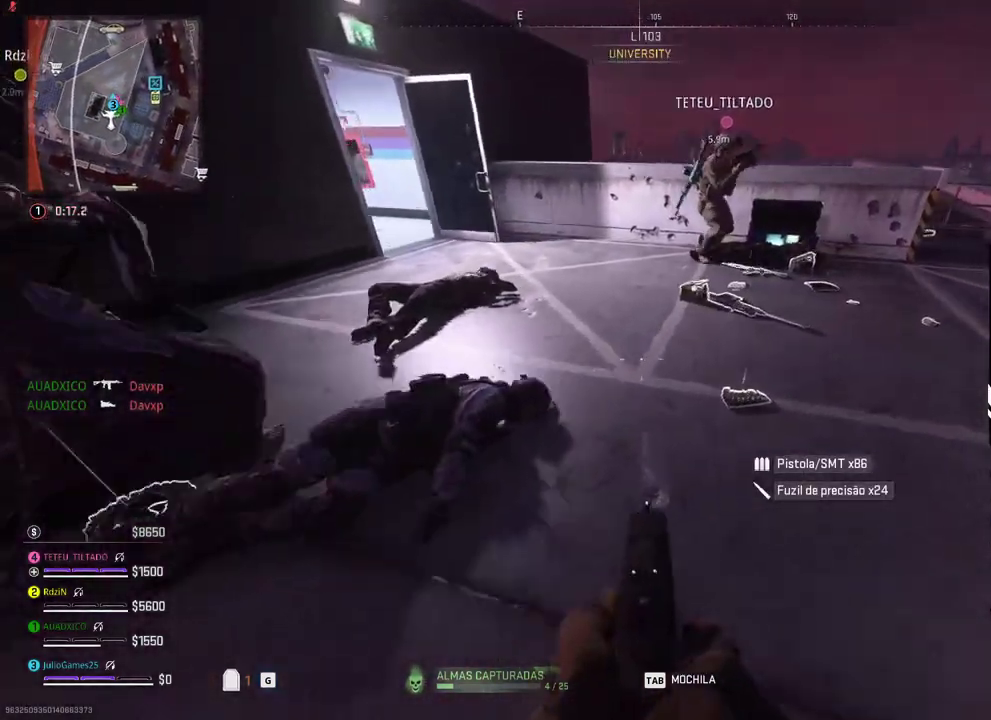
{"dt_ms": 1000, "buttons": [], "right_stick": "center"}
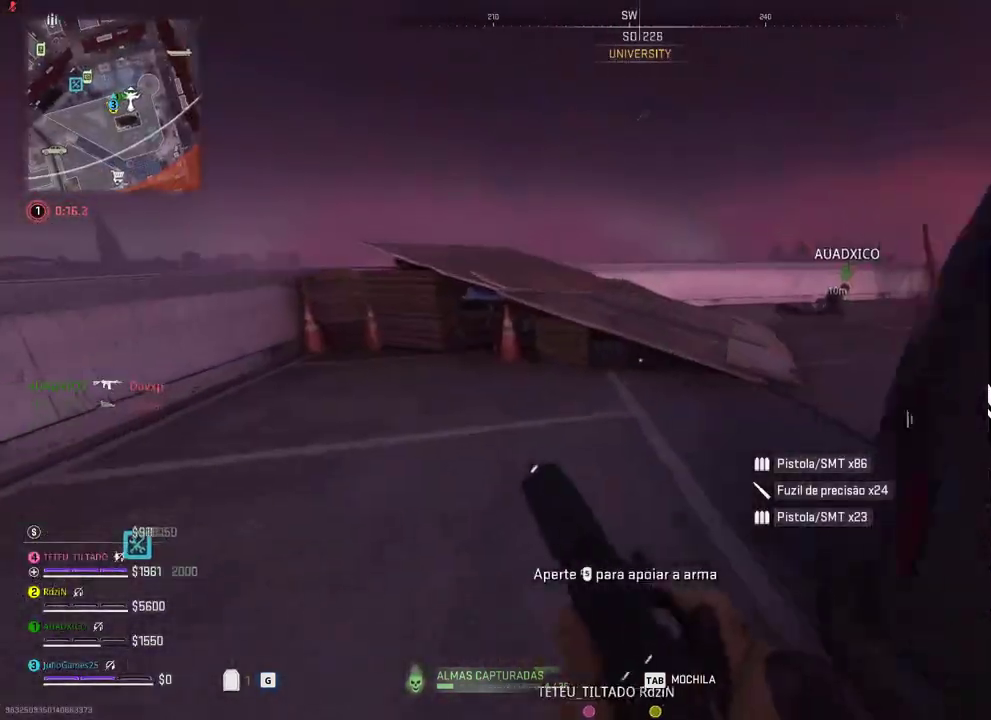
{"dt_ms": 1000, "buttons": [], "right_stick": "center"}
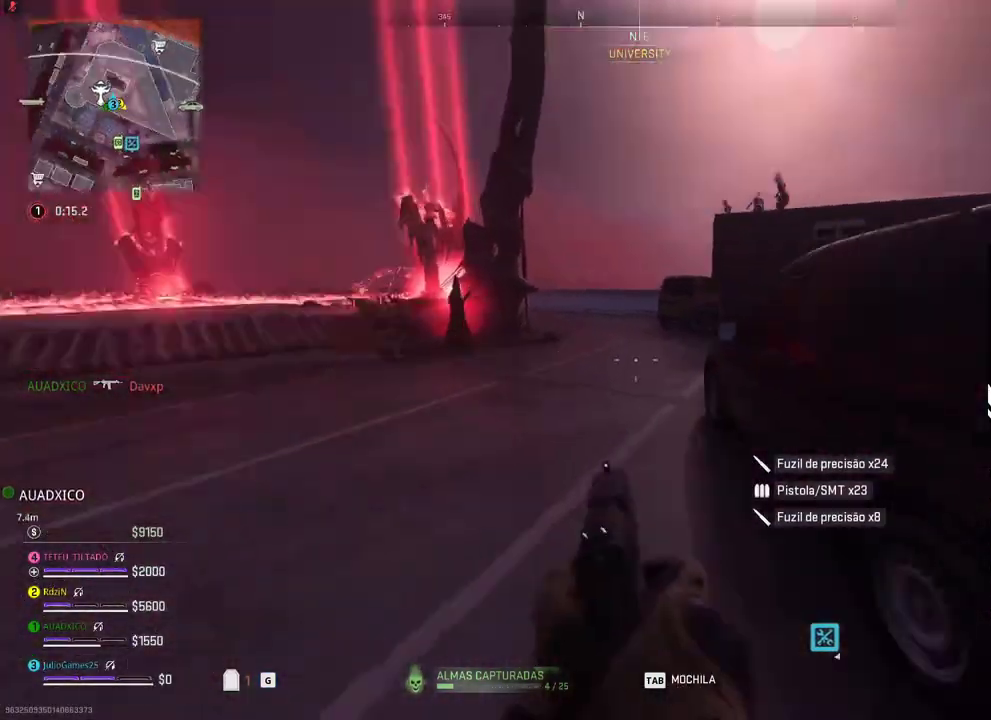
{"dt_ms": 500, "buttons": ["Y"], "right_stick": "center", "events": [[300, "Y", "down"]]}
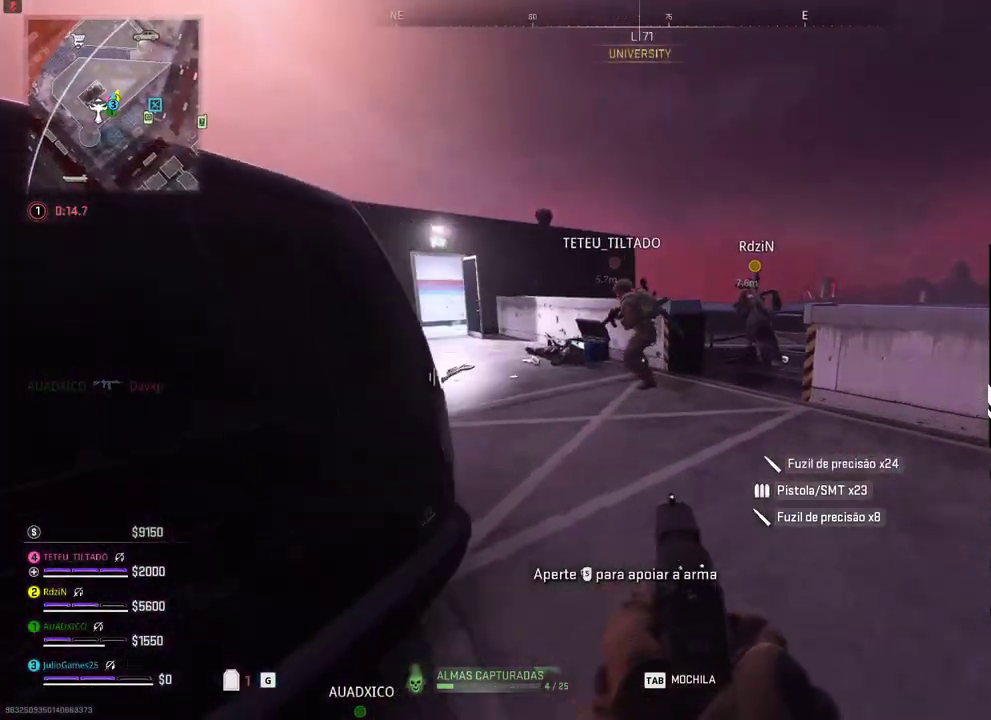
{"dt_ms": 500, "buttons": [], "right_stick": "center"}
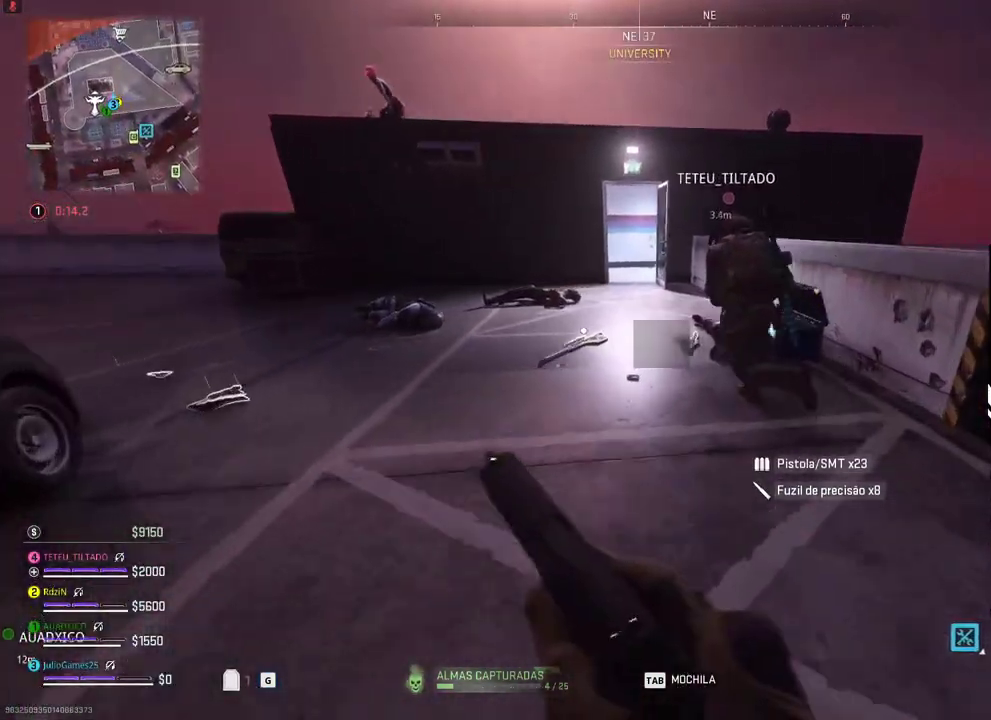
{"dt_ms": 500, "buttons": [], "right_stick": "center", "events": []}